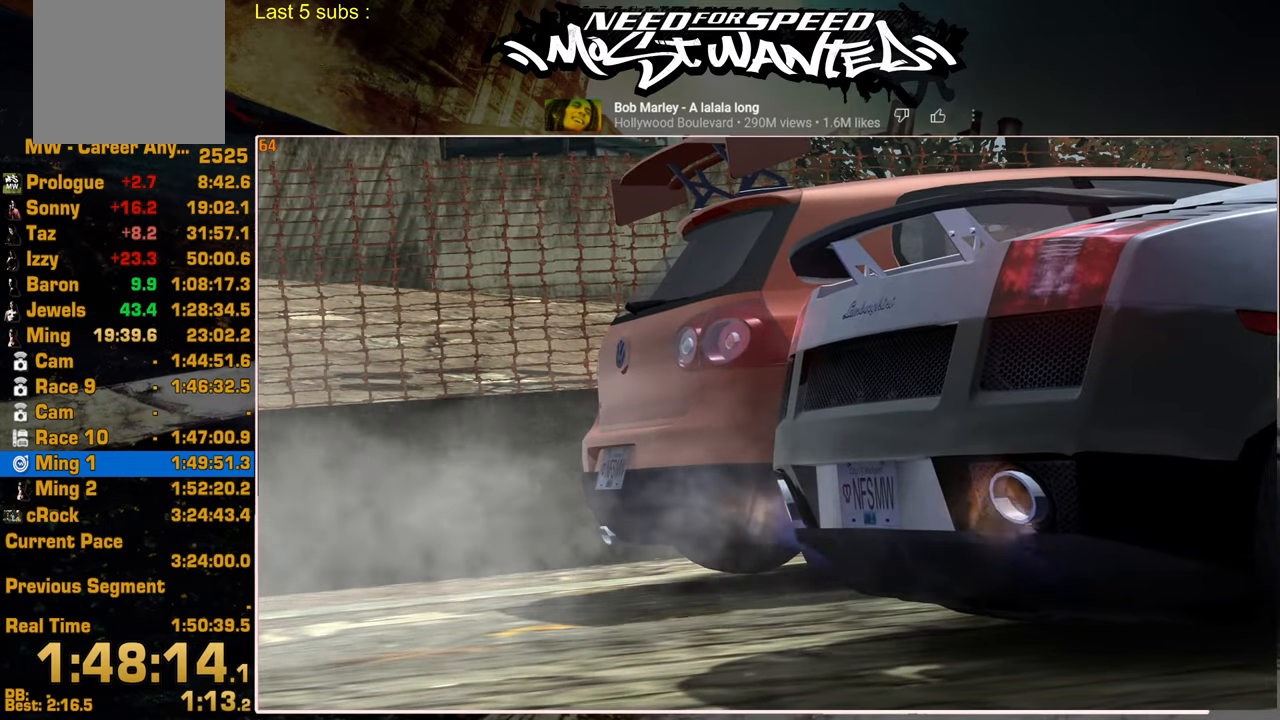
Gameplay with a controller (PlayStation layout); each line is a JSON object with the inputs held at the frame after it. "events" lists button and stick changes between this image and that frame as [ms after this image, input, new state], when the widget could be followed in between. Not read: CIRCLE.
{"buttons": ["R2"], "left_stick": "center", "right_stick": "center", "events": [[100, "R2", "down"]]}
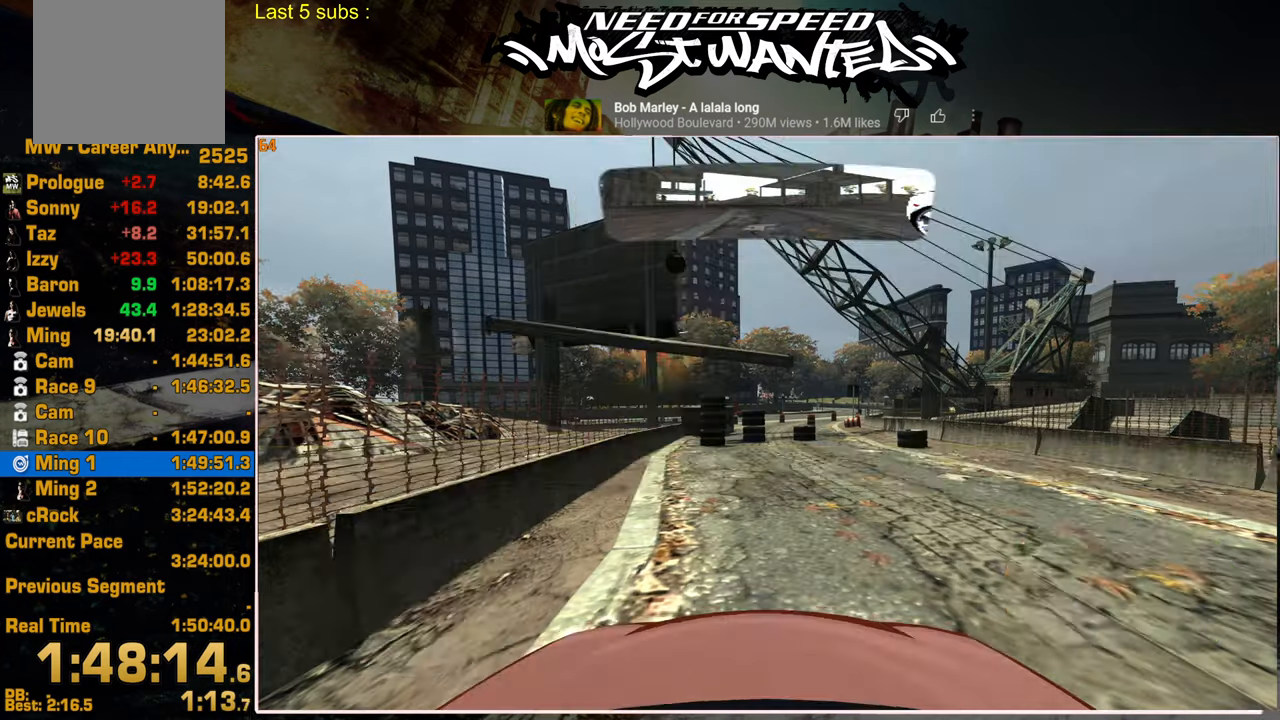
{"buttons": ["R2"], "left_stick": "center", "right_stick": "center", "events": []}
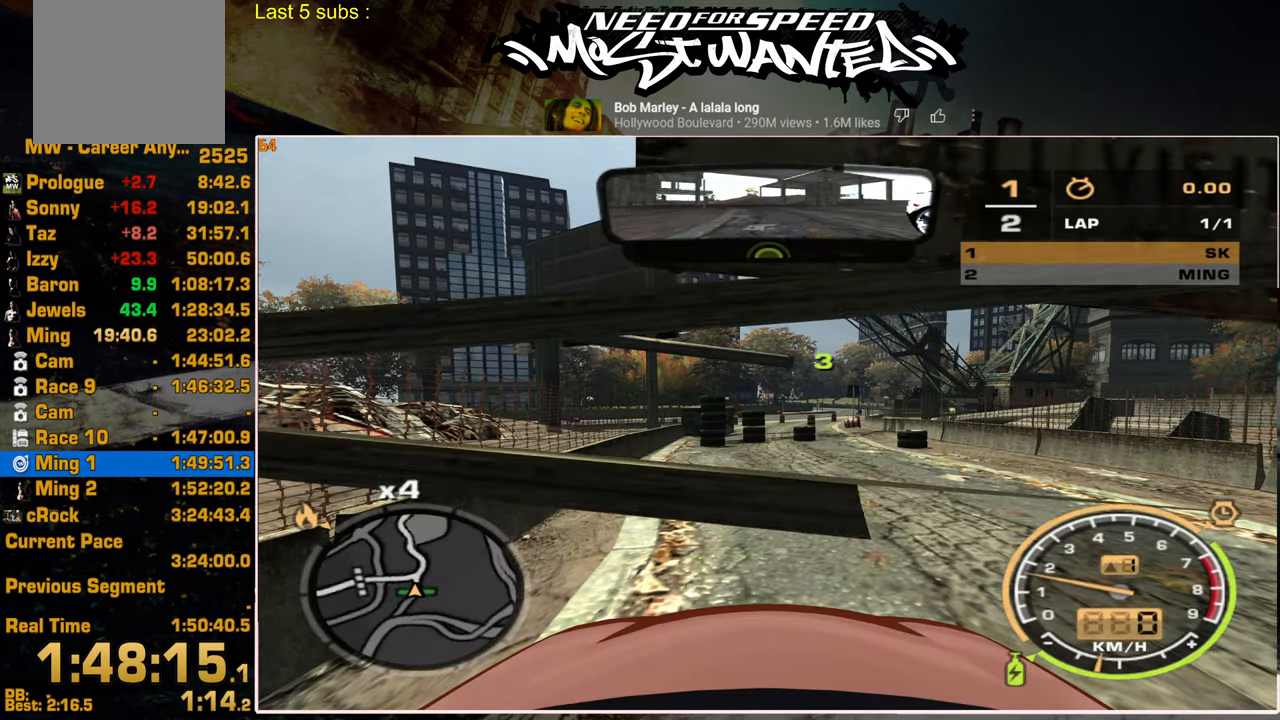
{"buttons": ["R2"], "left_stick": "center", "right_stick": "center", "events": []}
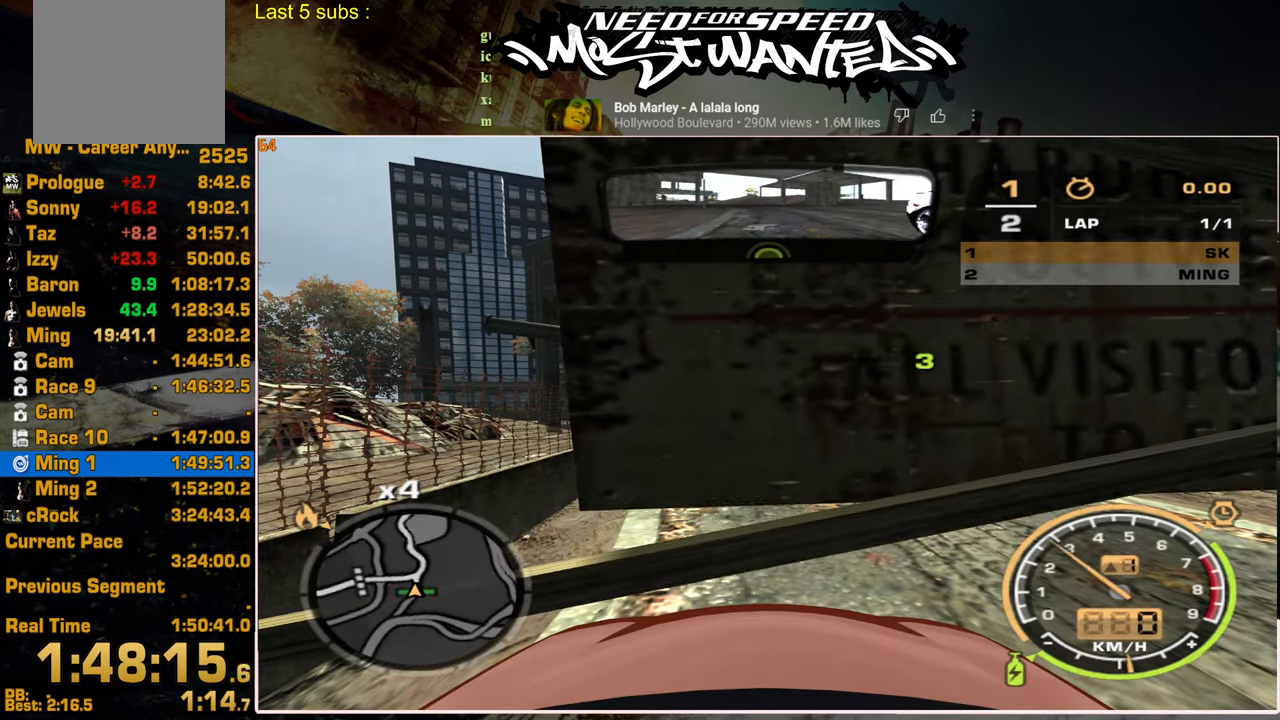
{"buttons": ["R2"], "left_stick": "center", "right_stick": "center", "events": []}
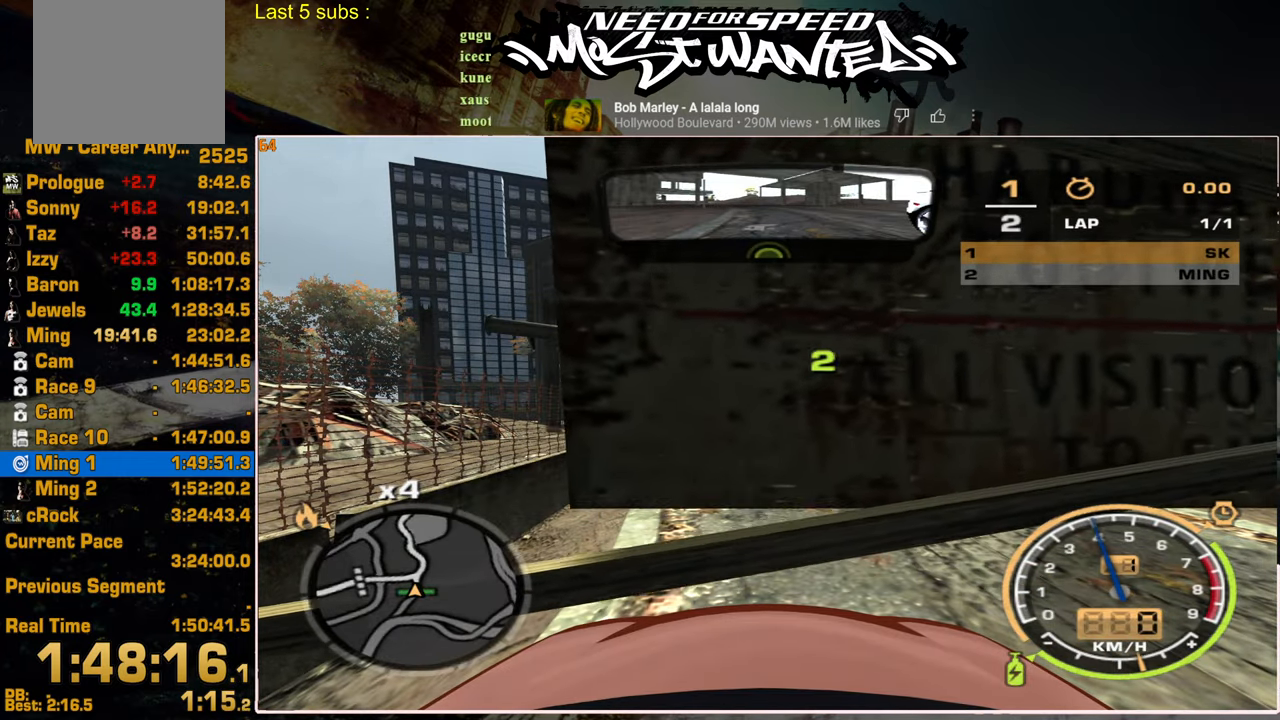
{"buttons": ["R2"], "left_stick": "center", "right_stick": "center", "events": []}
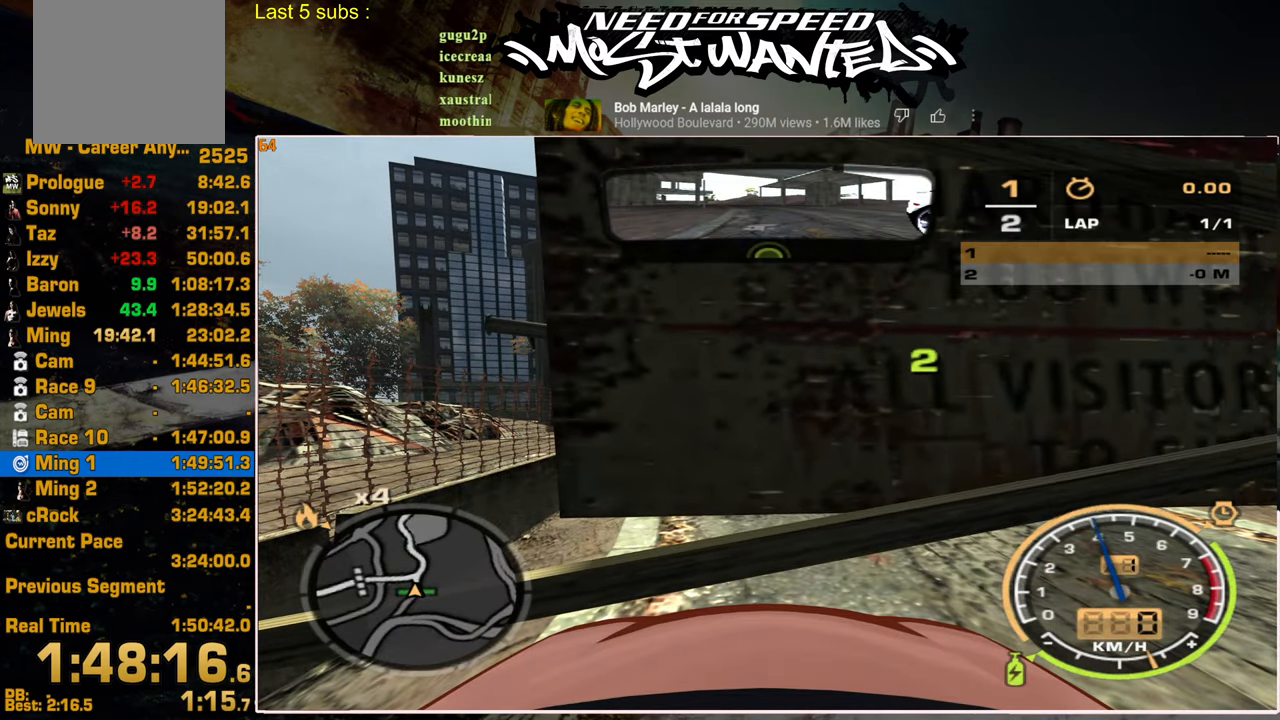
{"buttons": ["R2"], "left_stick": "center", "right_stick": "center", "events": []}
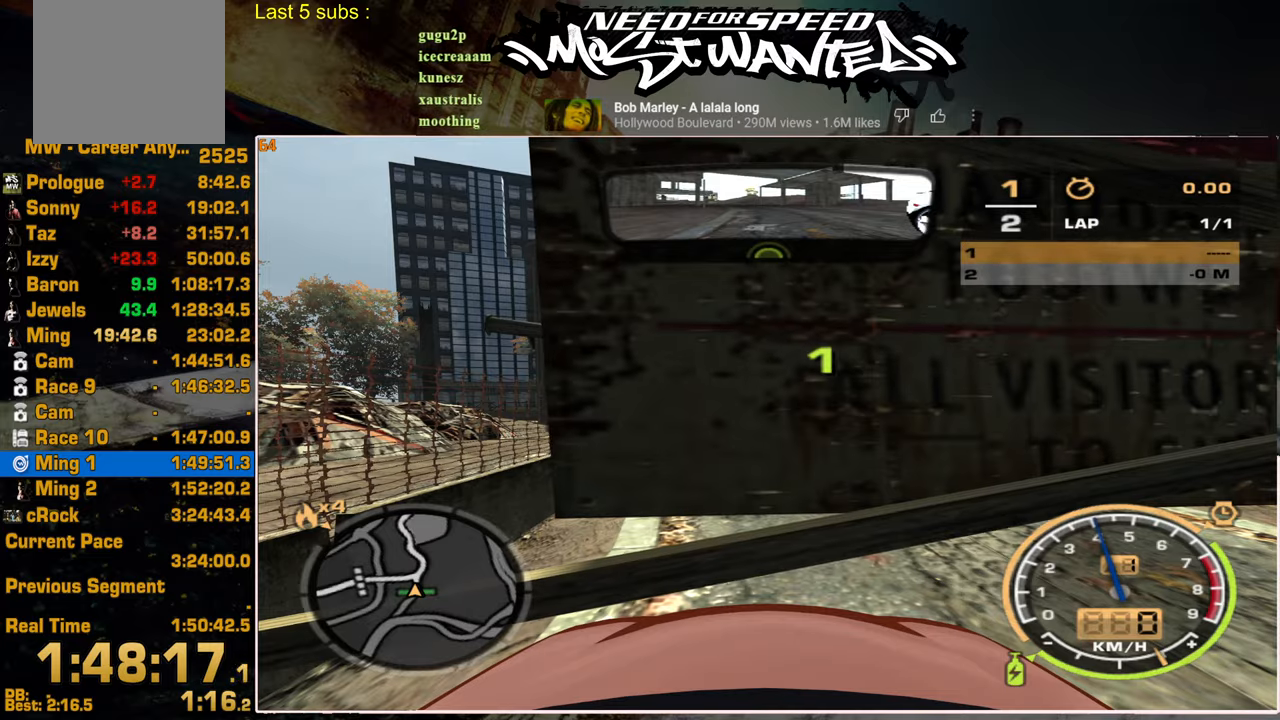
{"buttons": ["R2"], "left_stick": "center", "right_stick": "center", "events": []}
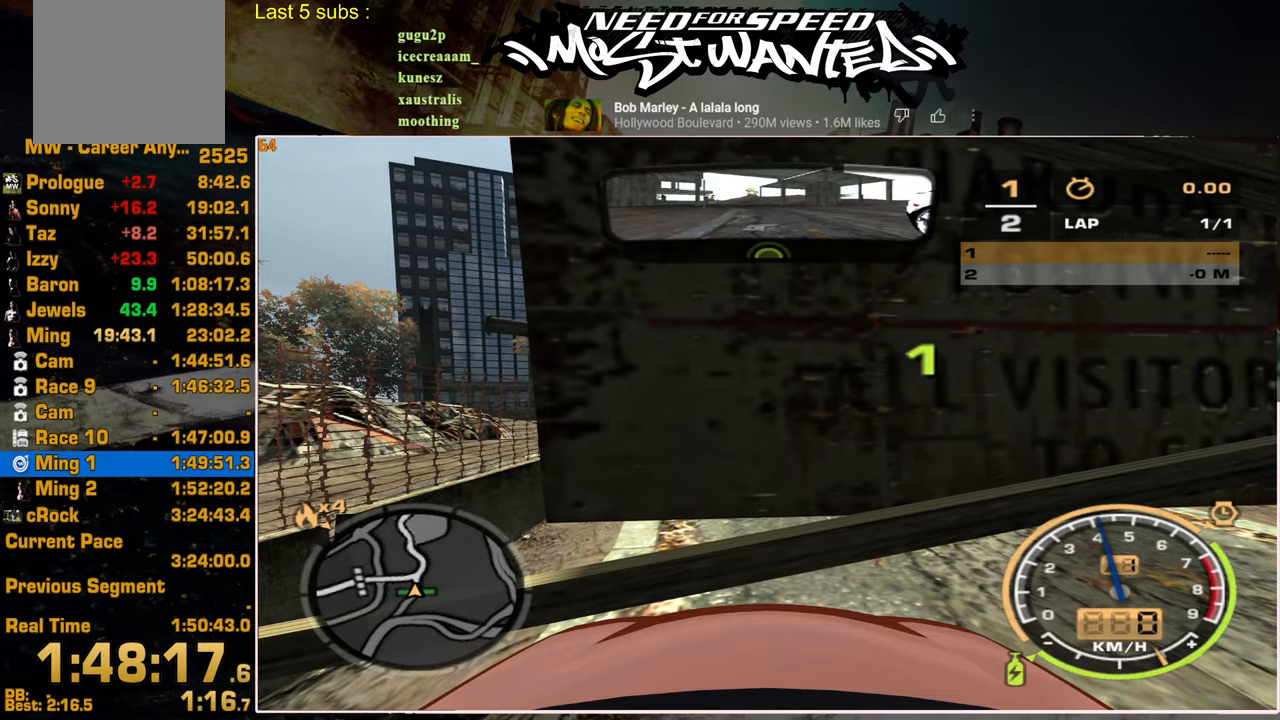
{"buttons": ["R2"], "left_stick": "center", "right_stick": "center", "events": []}
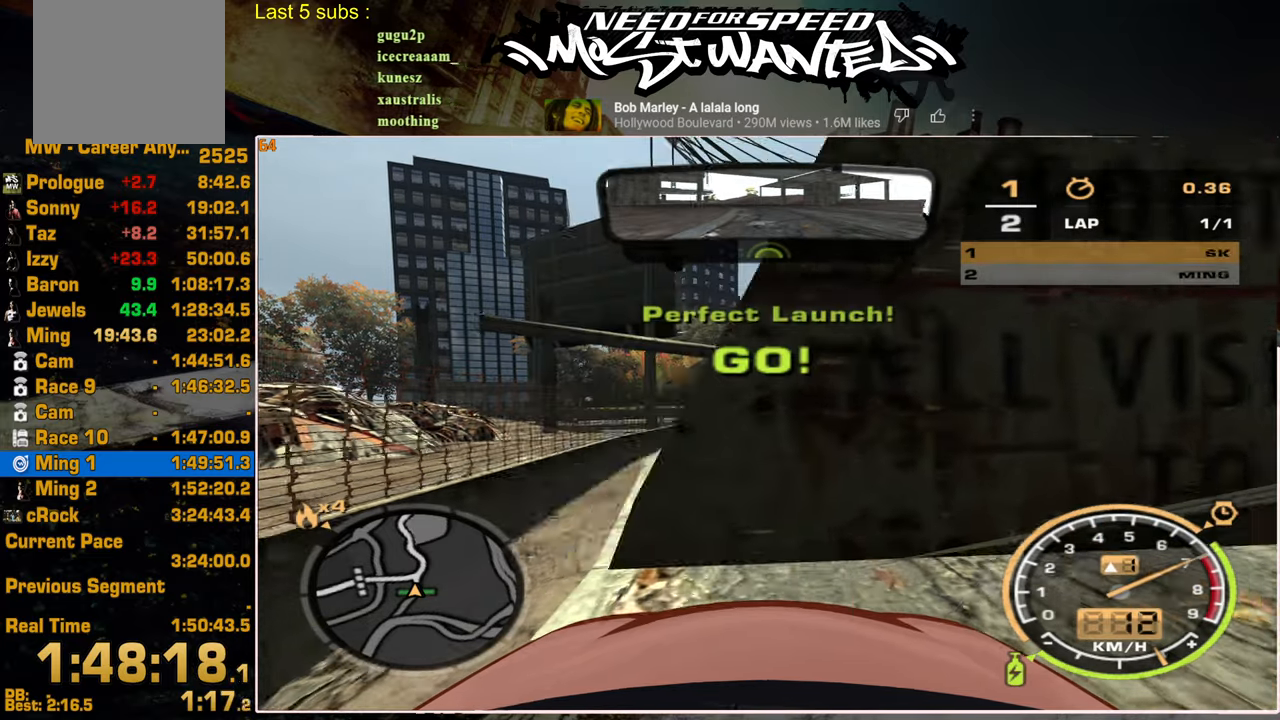
{"buttons": ["L1", "R2"], "left_stick": "center", "right_stick": "center", "events": [[434, "L1", "down"]]}
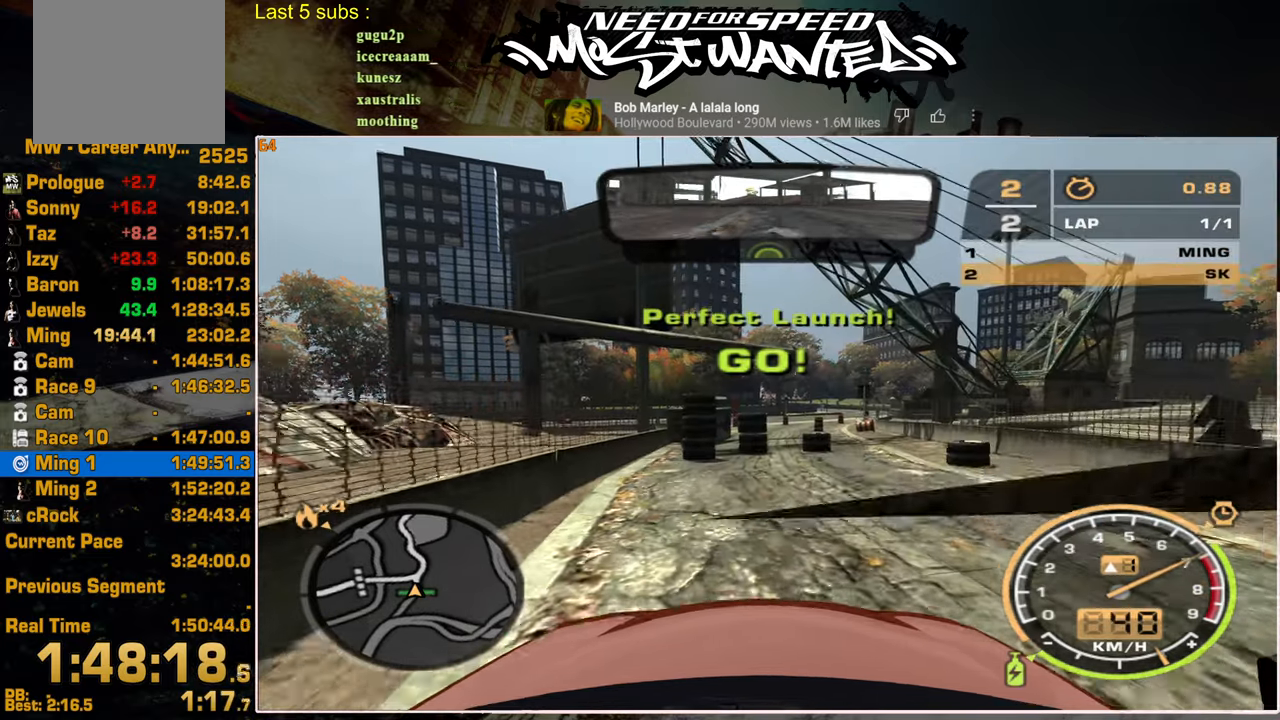
{"buttons": ["L1", "R2"], "left_stick": "center", "right_stick": "center", "events": []}
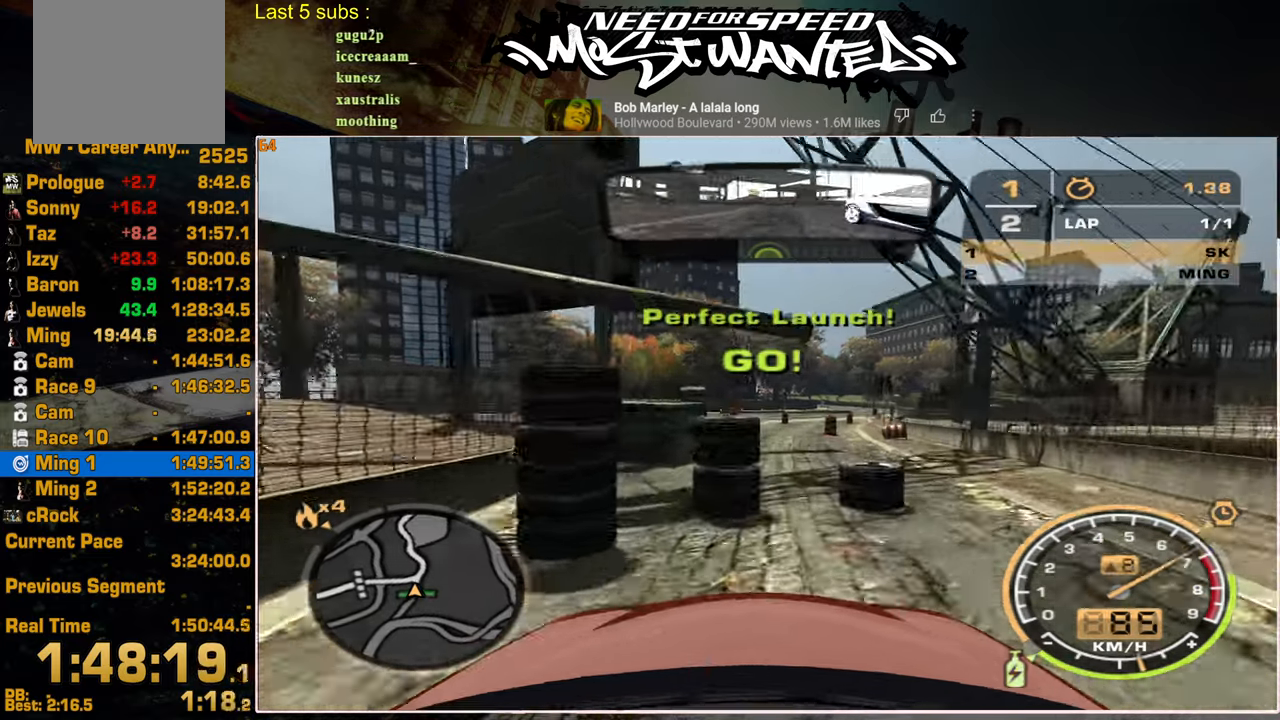
{"buttons": ["L1", "R2"], "left_stick": "center", "right_stick": "center", "events": []}
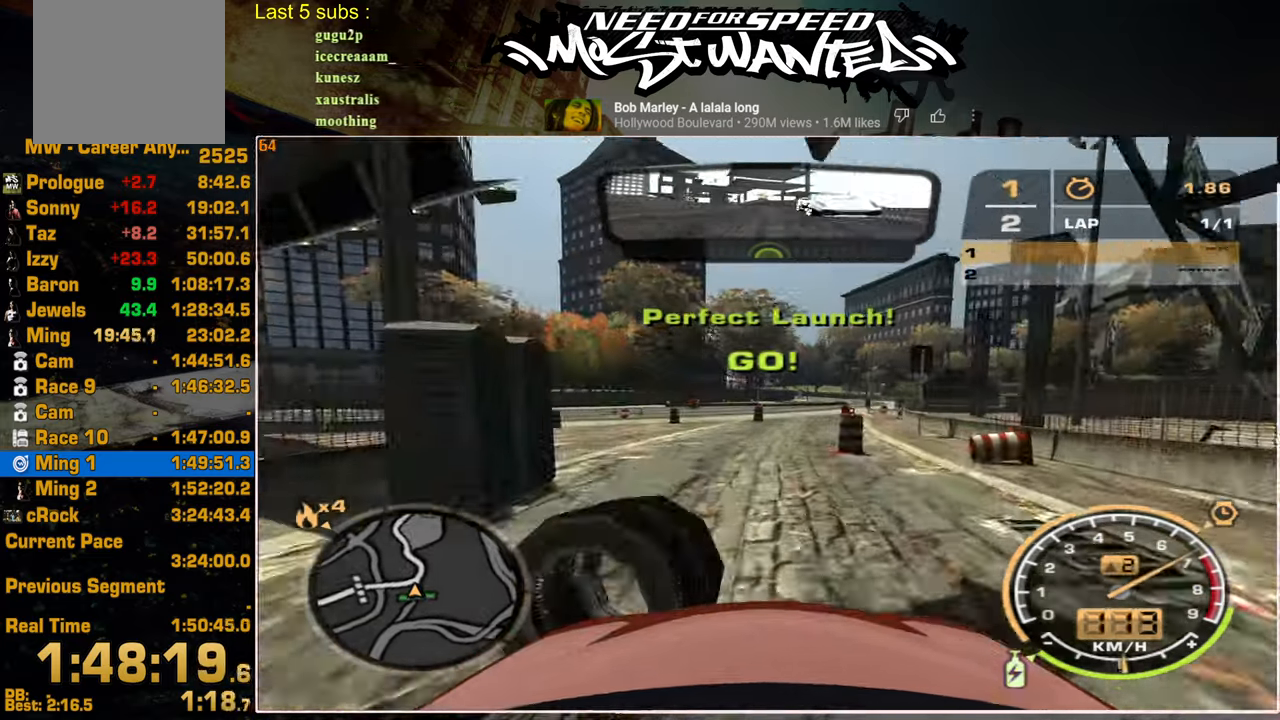
{"buttons": ["L1", "R2"], "left_stick": "center", "right_stick": "center", "events": []}
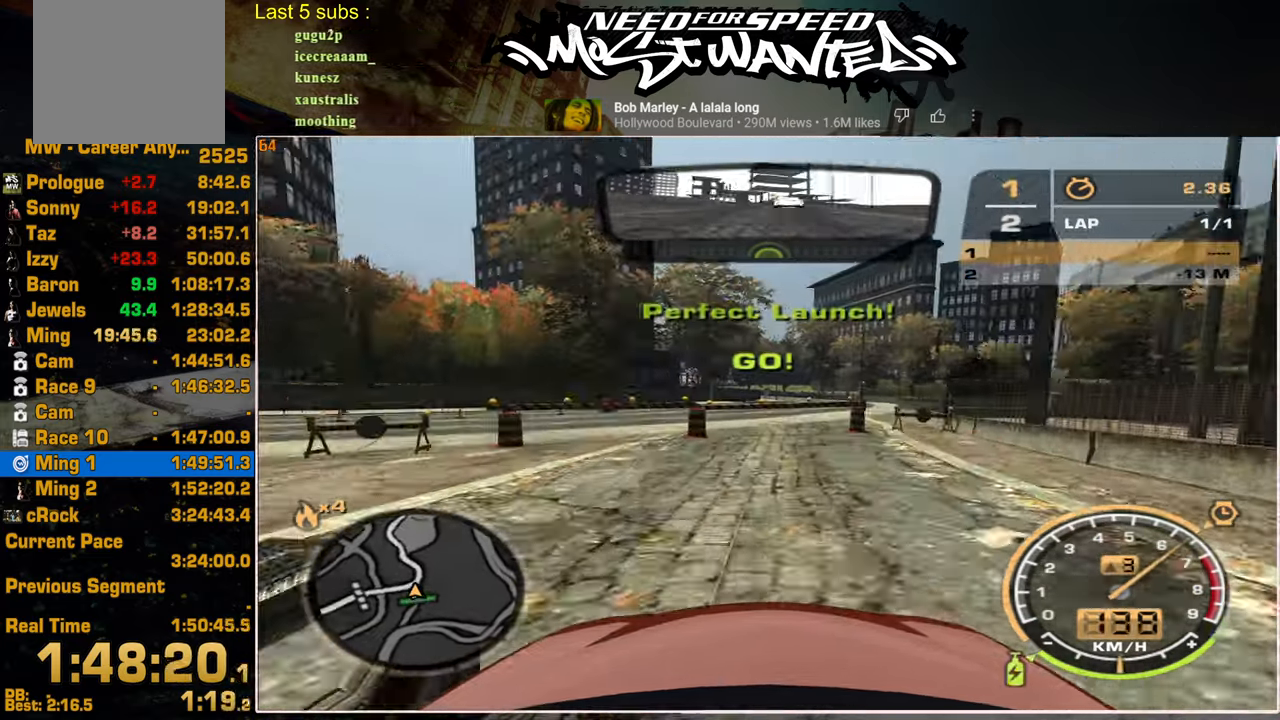
{"buttons": ["L1", "R2"], "left_stick": "center", "right_stick": "center", "events": []}
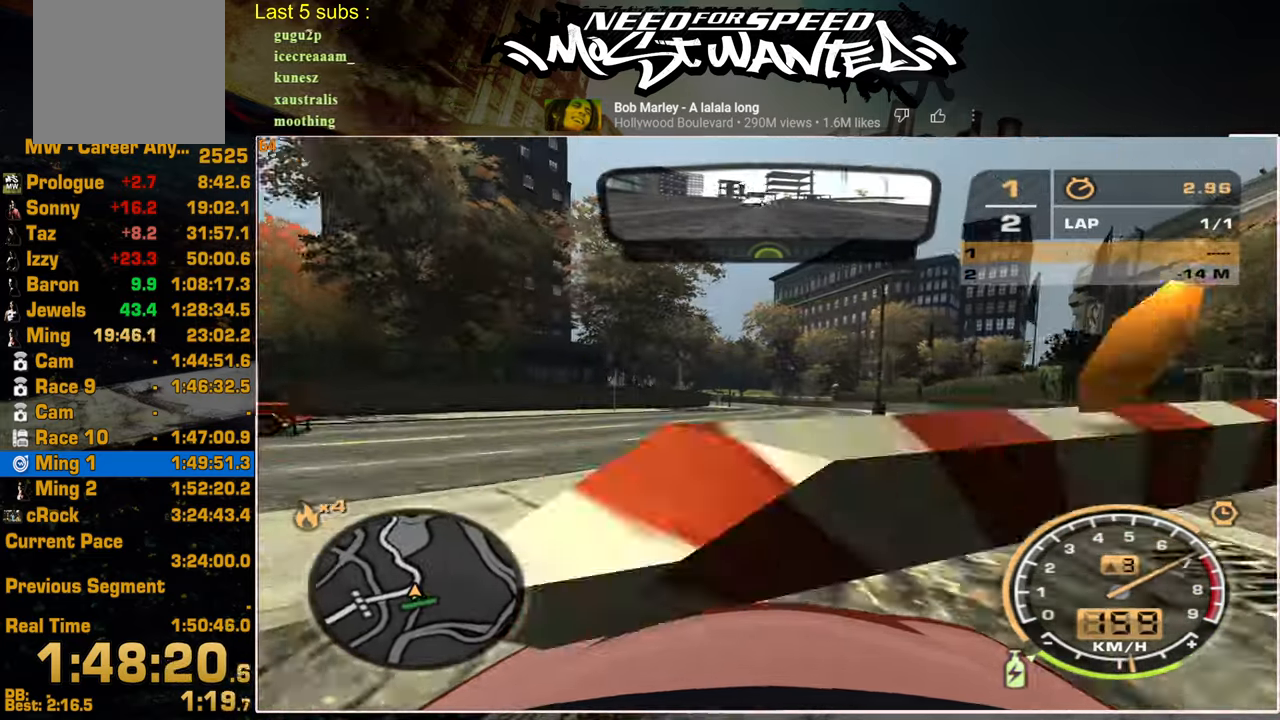
{"buttons": ["L1", "R2"], "left_stick": "center", "right_stick": "center", "events": []}
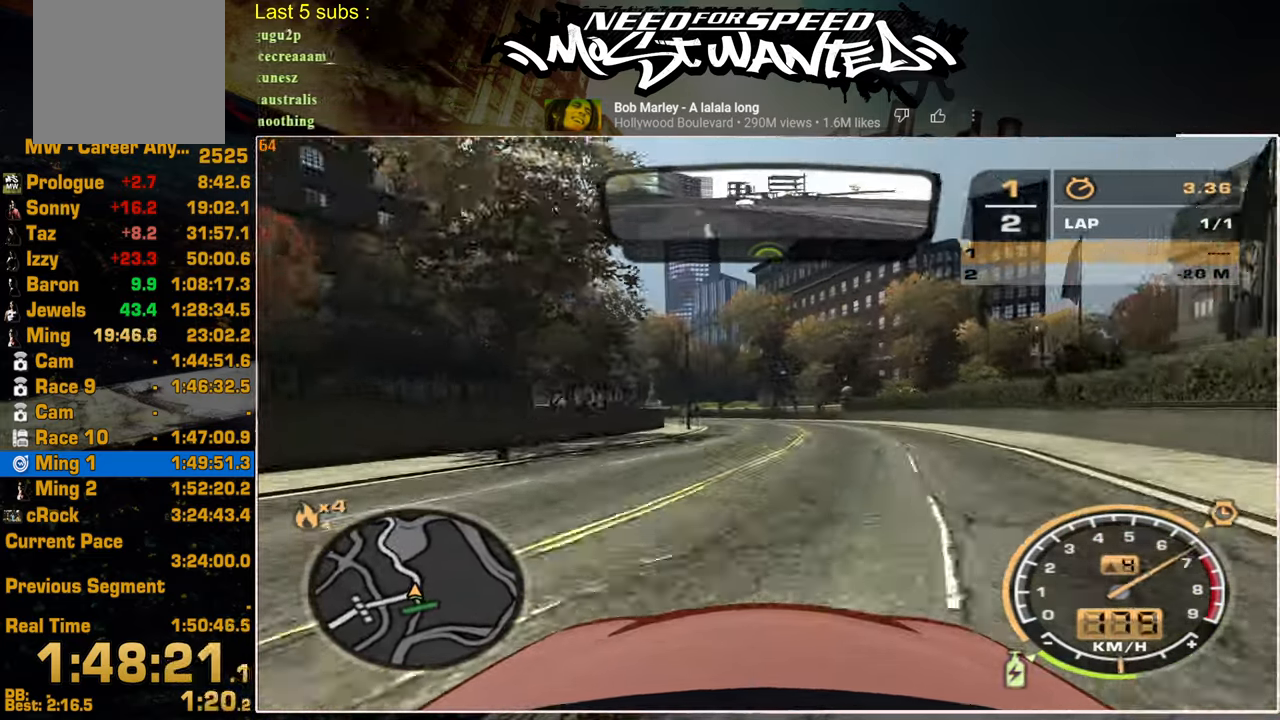
{"buttons": ["R2"], "left_stick": "center", "right_stick": "center", "events": [[234, "L1", "up"]]}
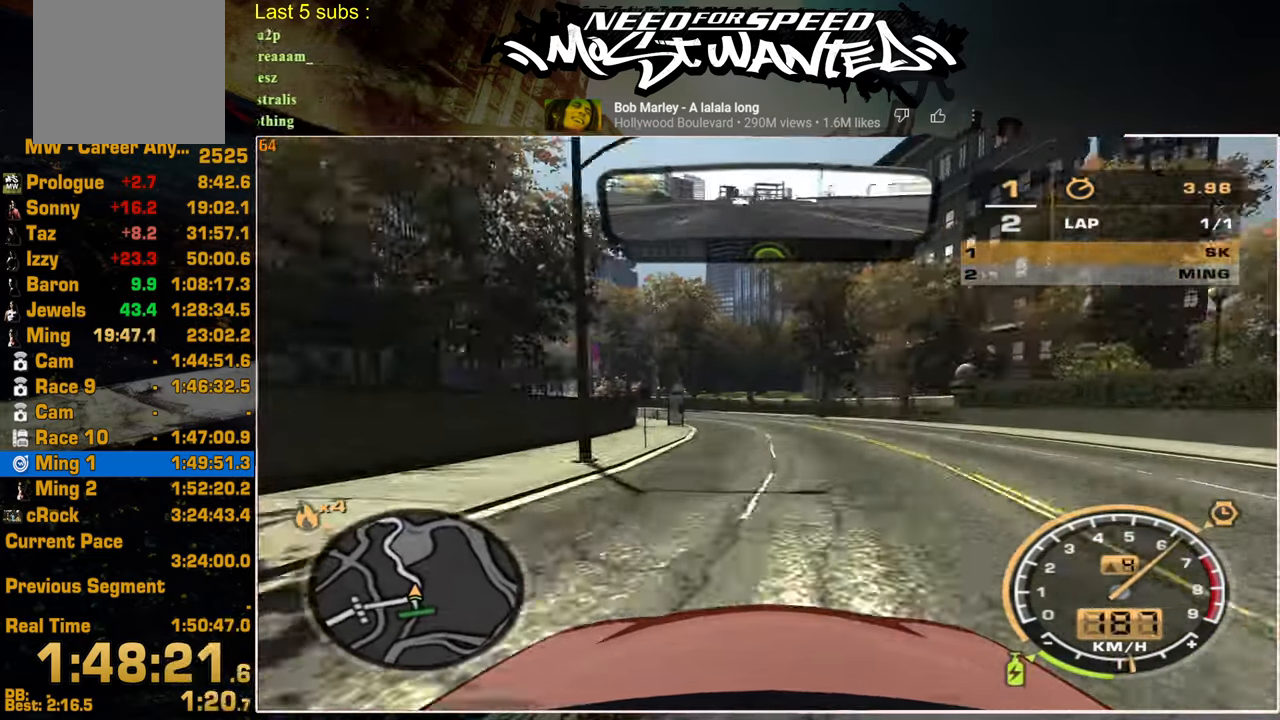
{"buttons": ["R2"], "left_stick": "center", "right_stick": "center", "events": []}
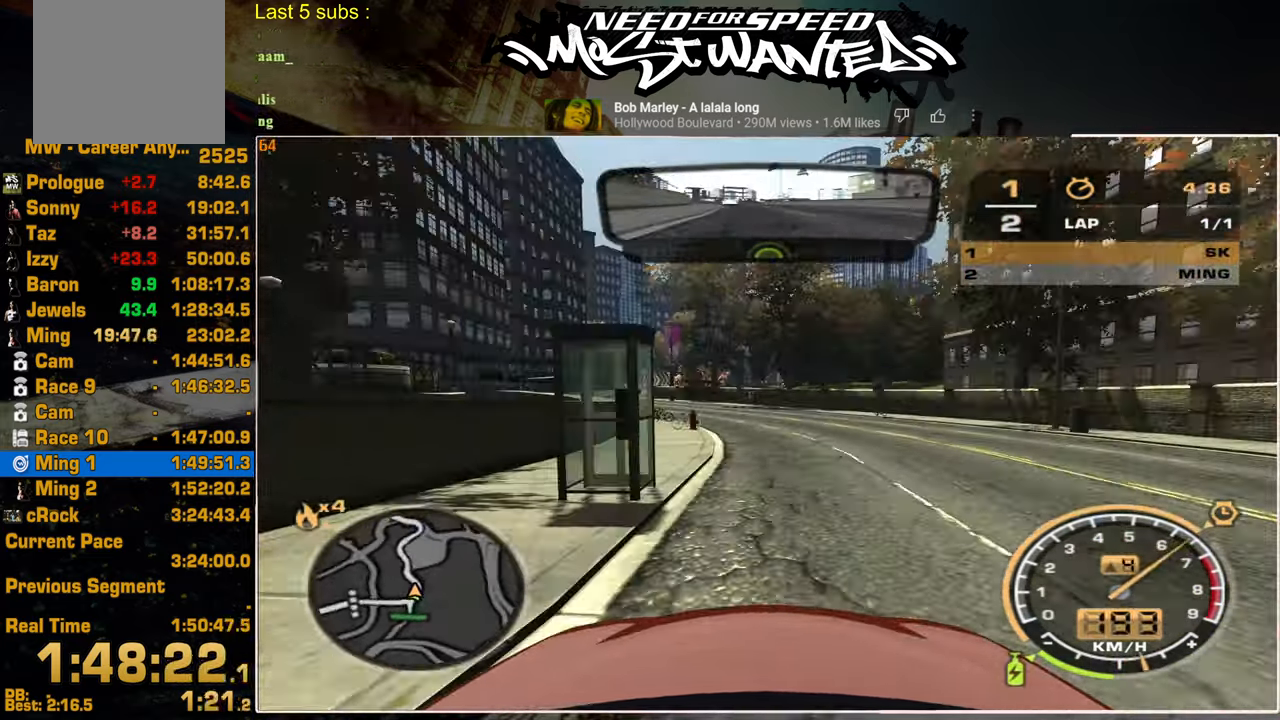
{"buttons": ["R2"], "left_stick": "center", "right_stick": "center", "events": []}
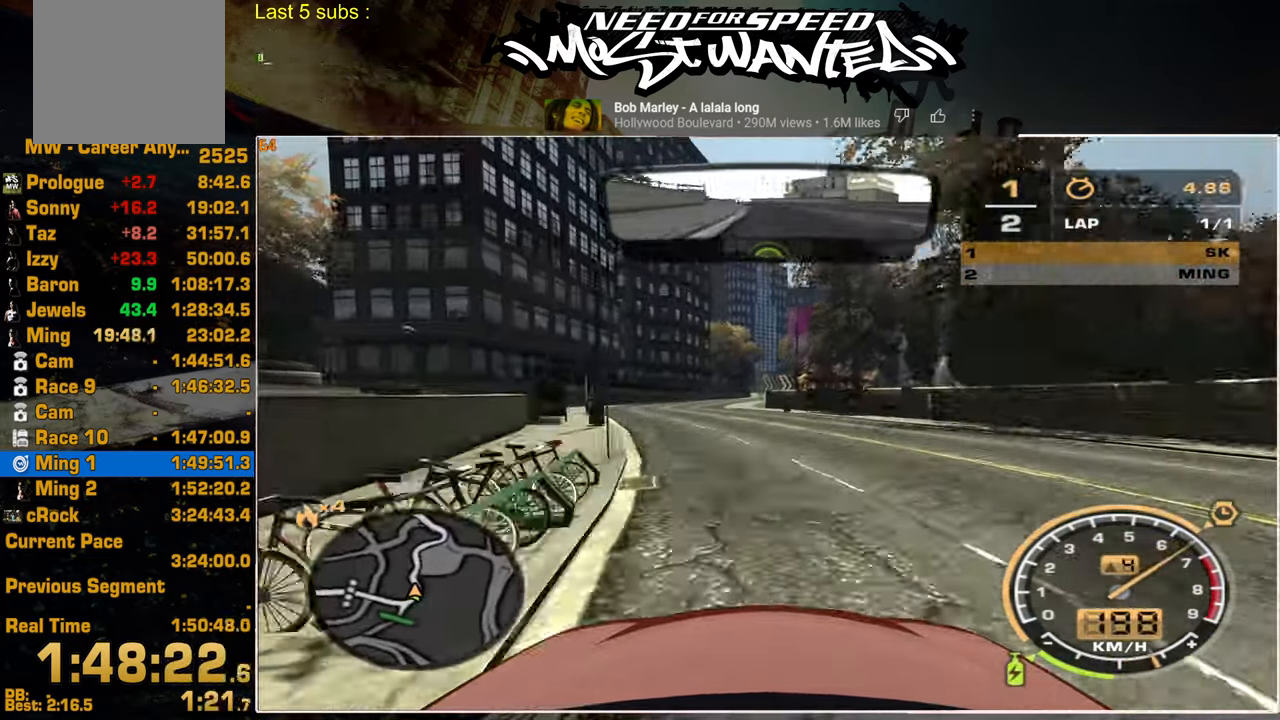
{"buttons": ["R2"], "left_stick": "center", "right_stick": "center", "events": [[367, "left_stick", "up"], [467, "left_stick", "center"]]}
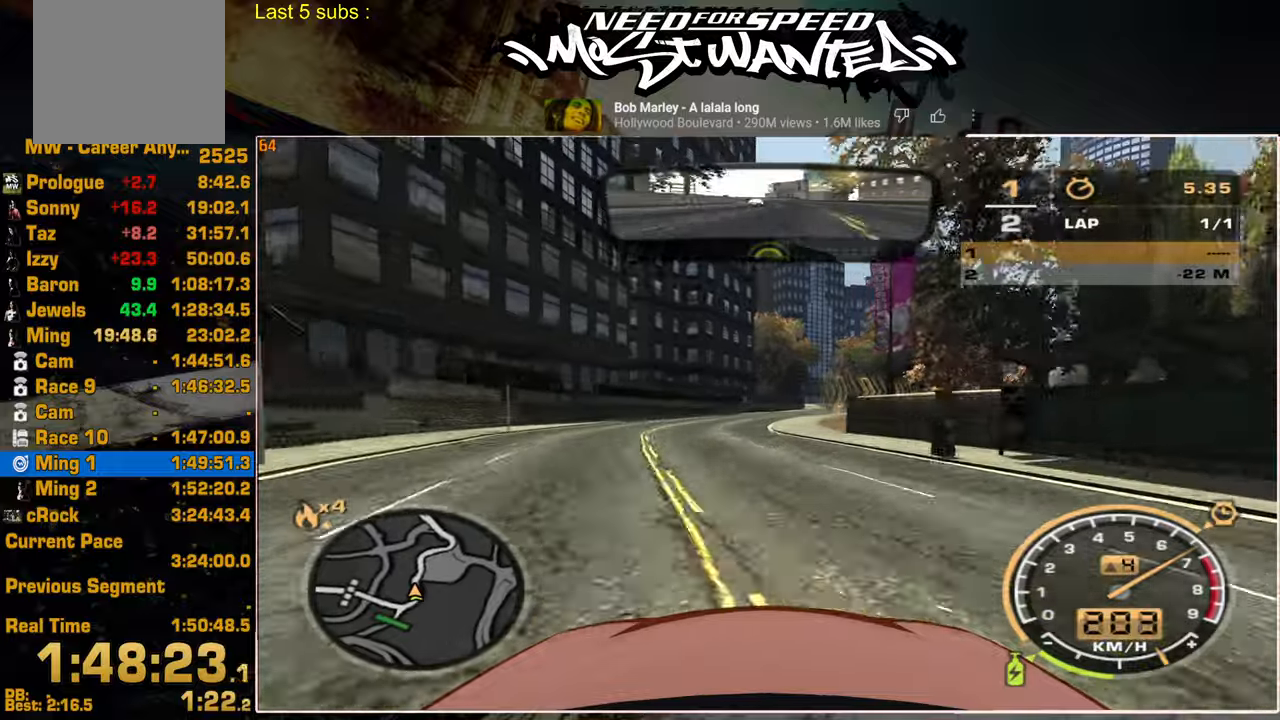
{"buttons": ["R2"], "left_stick": "center", "right_stick": "center", "events": []}
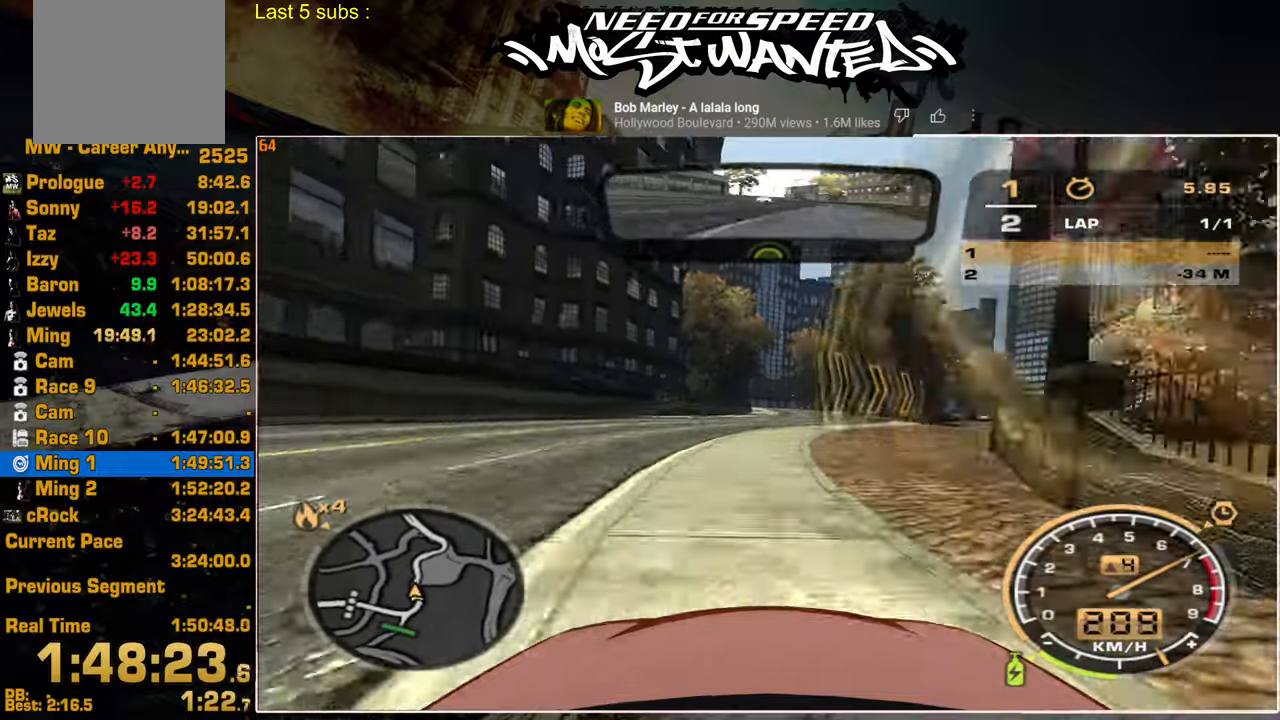
{"buttons": ["R2"], "left_stick": "center", "right_stick": "center", "events": []}
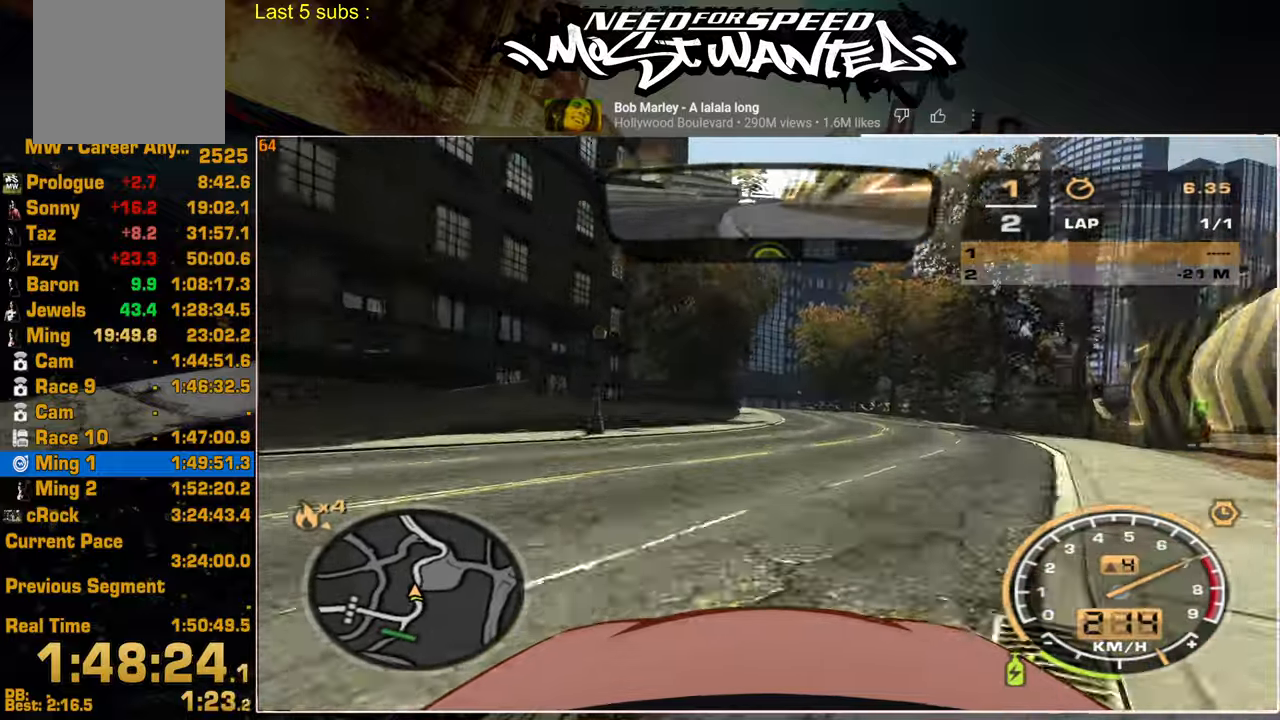
{"buttons": ["R2"], "left_stick": "center", "right_stick": "center", "events": []}
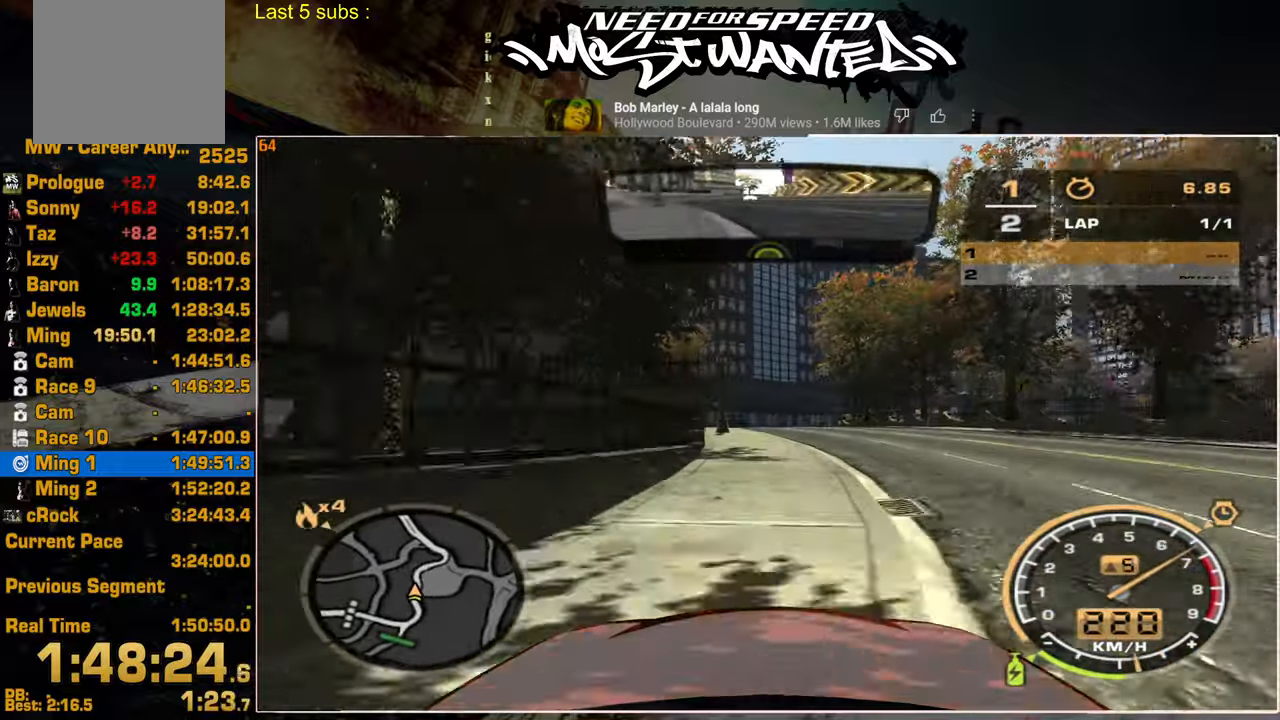
{"buttons": ["R2"], "left_stick": "center", "right_stick": "center", "events": []}
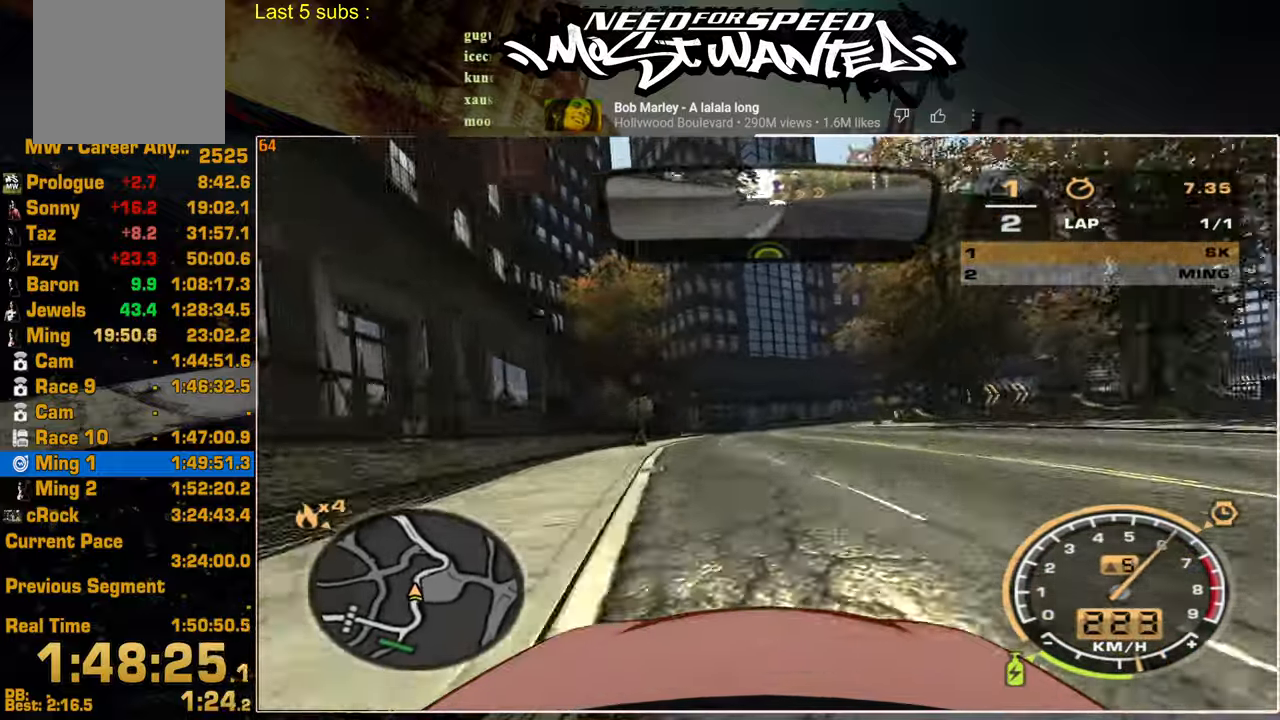
{"buttons": ["R2"], "left_stick": "up", "right_stick": "center", "events": [[67, "left_stick", "up"]]}
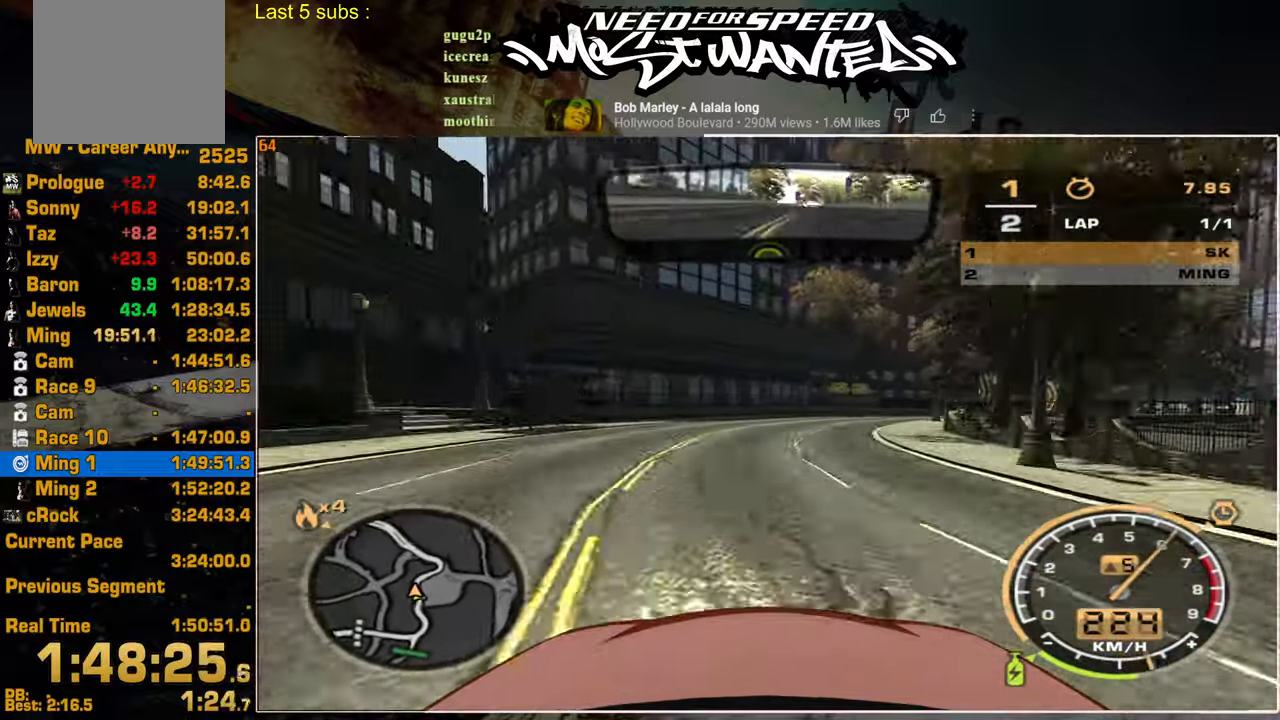
{"buttons": ["R2"], "left_stick": "up", "right_stick": "center", "events": [[34, "L2", "down"], [117, "R2", "up"], [200, "L2", "up"], [217, "R2", "down"]]}
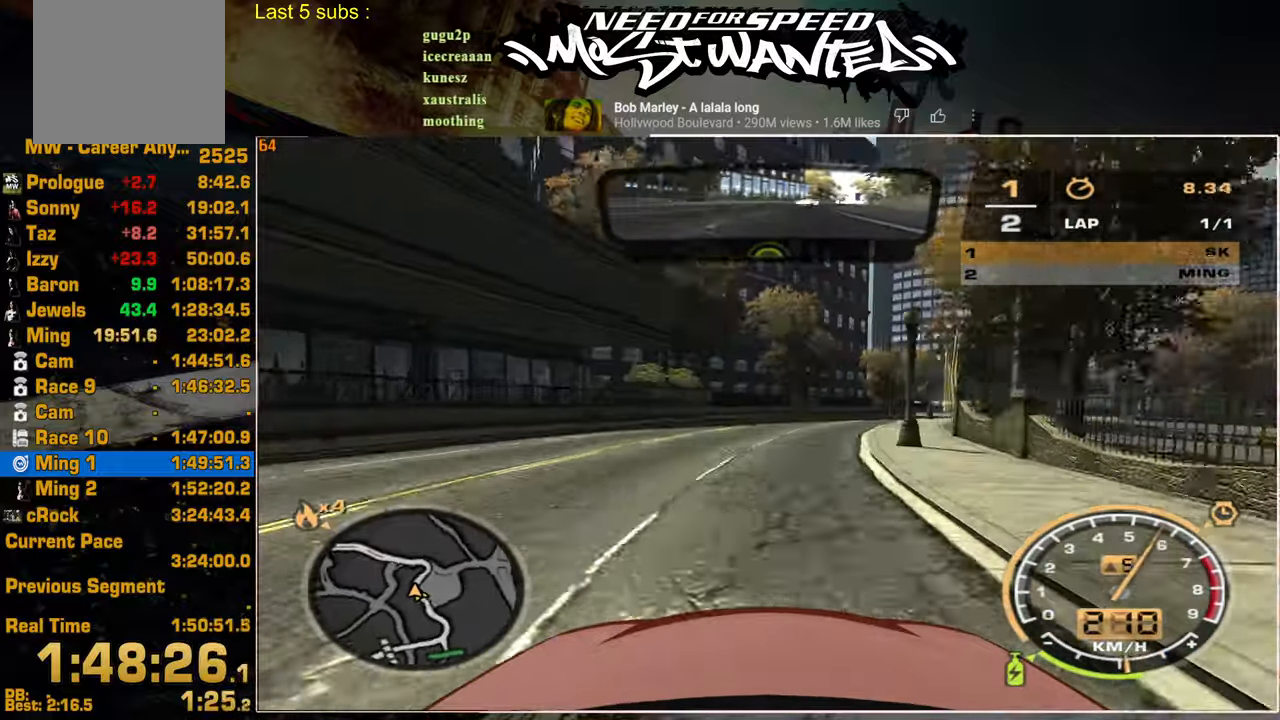
{"buttons": ["R2"], "left_stick": "up", "right_stick": "center", "events": []}
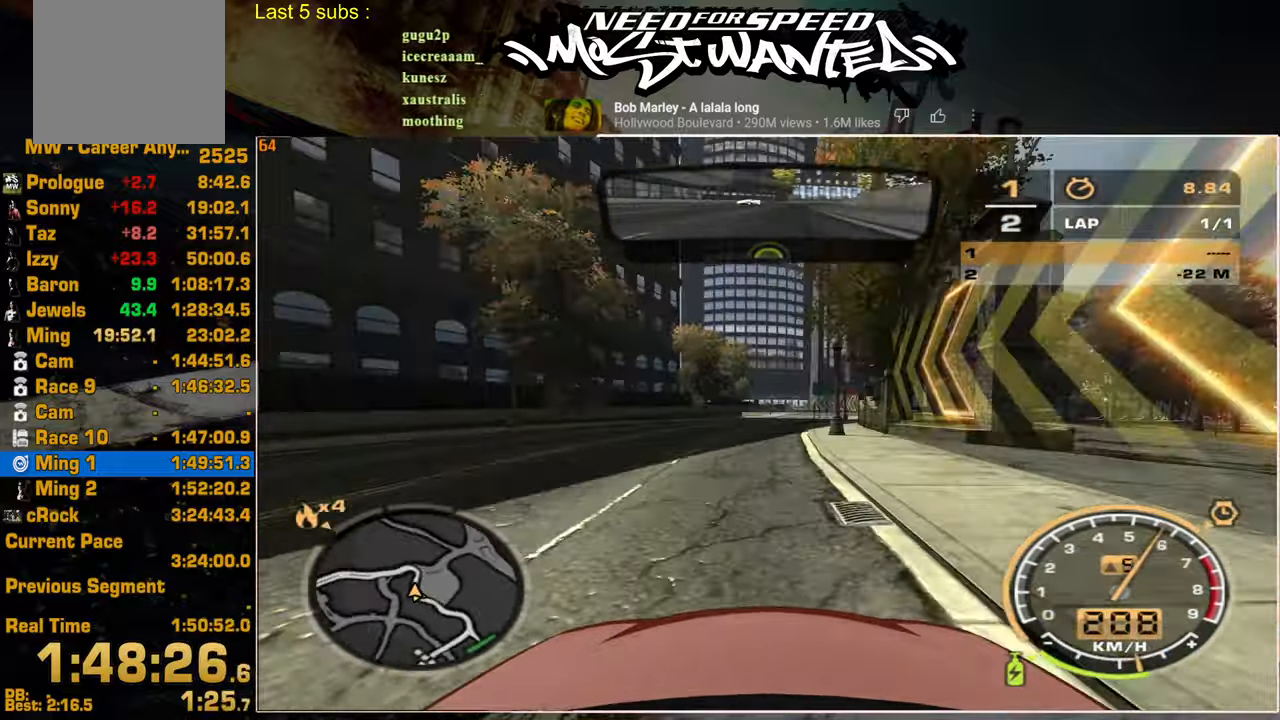
{"buttons": ["R2"], "left_stick": "center", "right_stick": "center", "events": [[117, "left_stick", "center"]]}
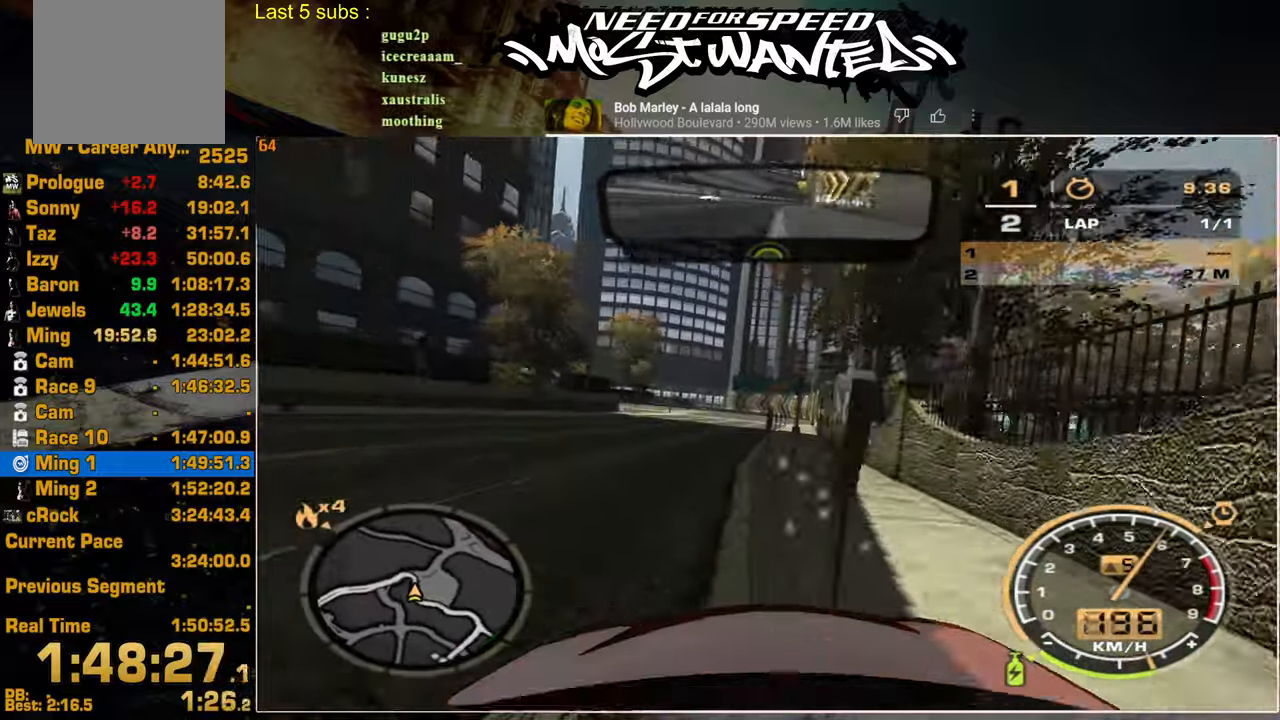
{"buttons": ["R2"], "left_stick": "up-left", "right_stick": "center", "events": [[250, "left_stick", "up-left"], [300, "L2", "down"], [467, "L2", "up"]]}
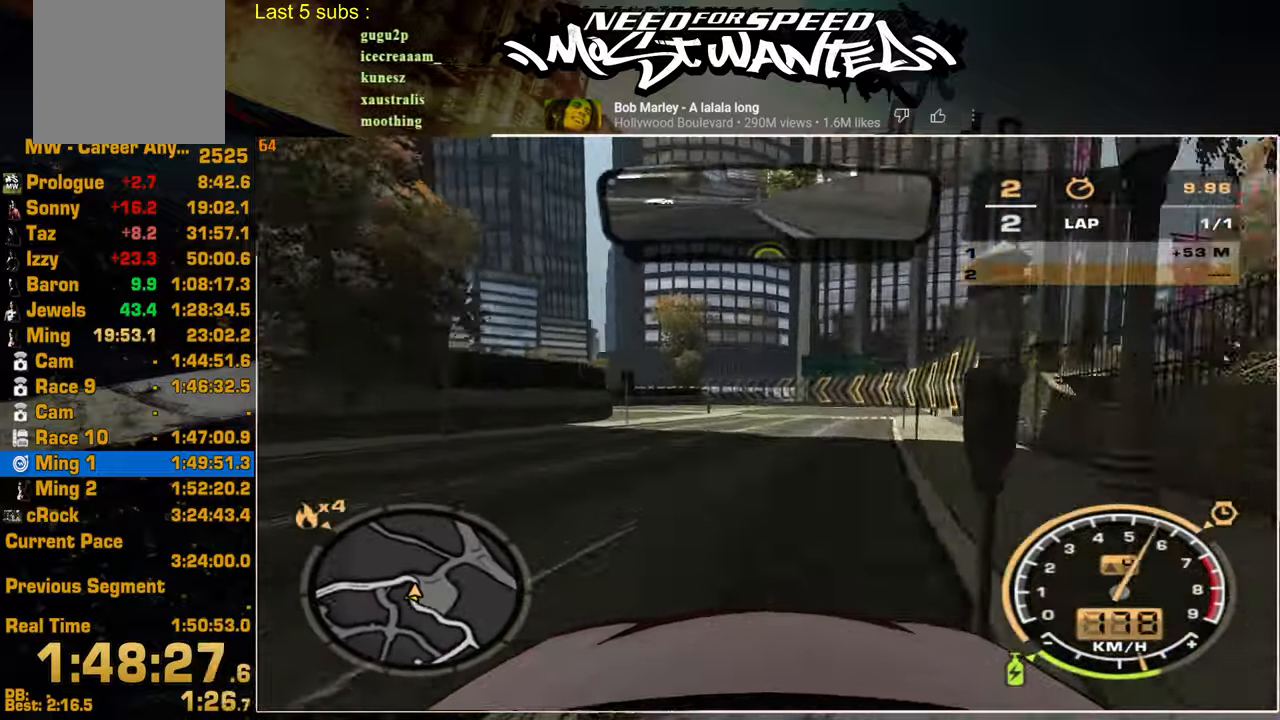
{"buttons": ["L2", "R2"], "left_stick": "up-left", "right_stick": "center", "events": [[400, "L2", "down"]]}
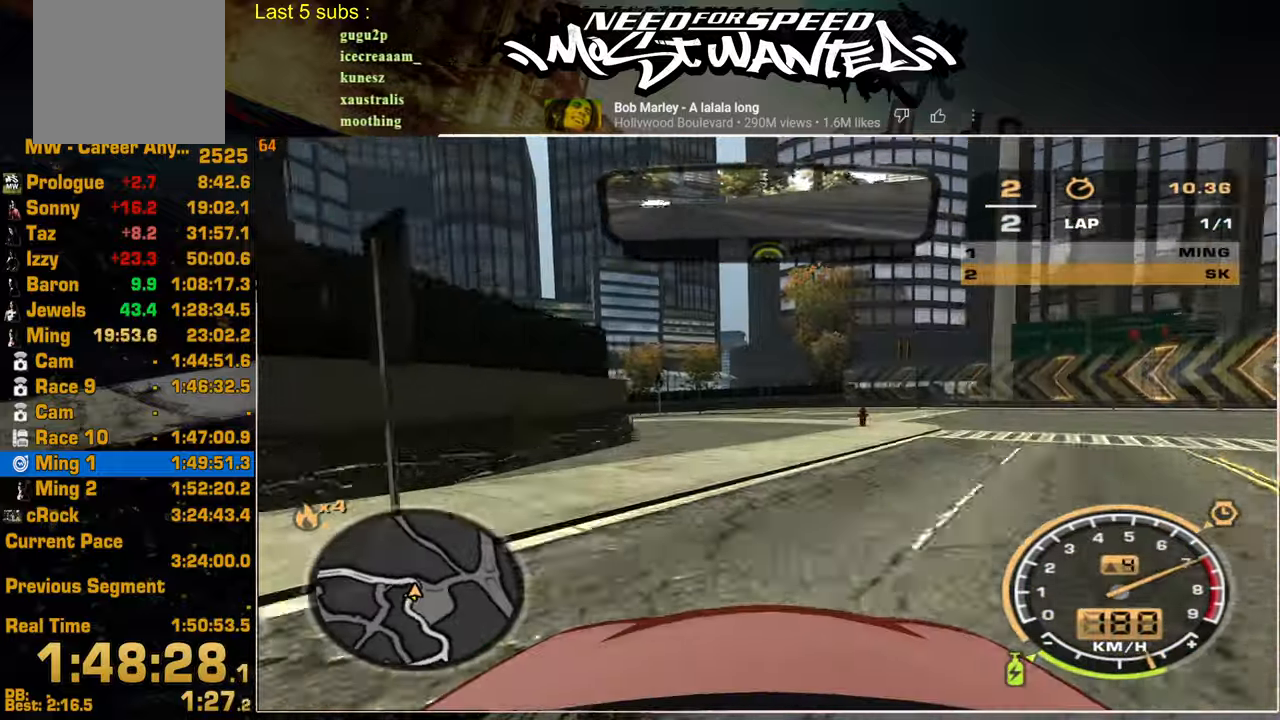
{"buttons": ["R2"], "left_stick": "up-left", "right_stick": "center", "events": [[17, "R2", "up"], [250, "R2", "down"], [267, "L2", "up"]]}